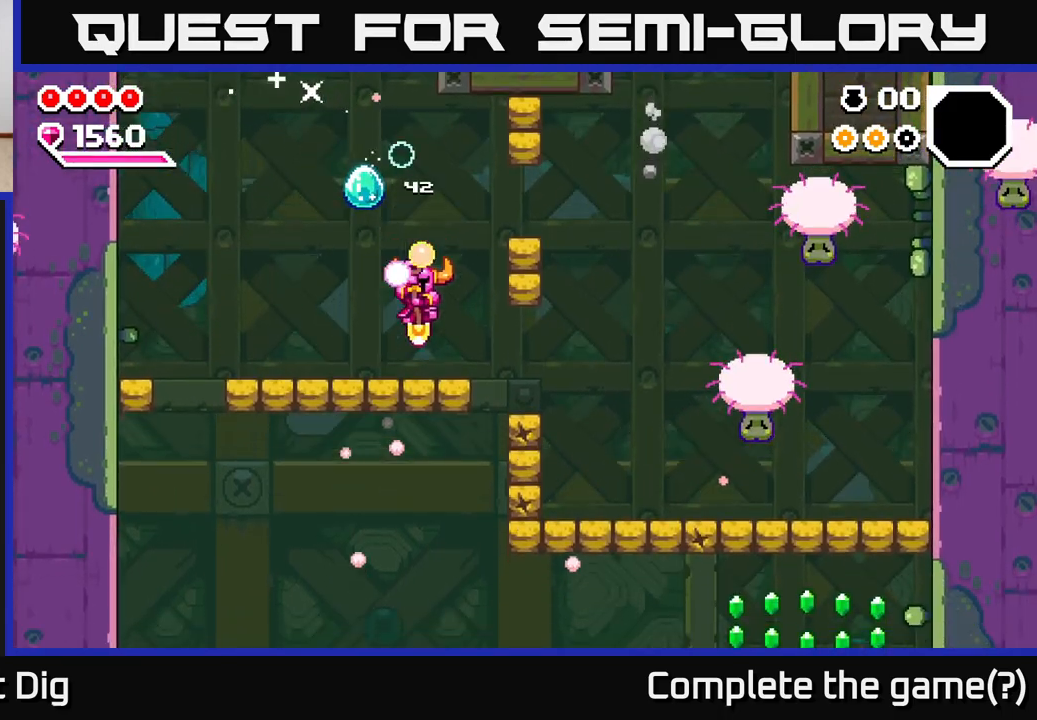
Gameplay with a controller (Xbox layout); each line is a JSON object with the inputs held at the frame after it. "events" lists button and stick changes between this image and that frame as [ms after this image, input, new state], when the widget could be followed in between.
{"buttons": [], "left_stick": "center", "right_stick": "center", "events": [[83, "left_stick", "down-right"], [150, "A", "down"], [200, "left_stick", "right"], [333, "A", "up"], [400, "X", "down"], [450, "left_stick", "center"], [500, "X", "up"]]}
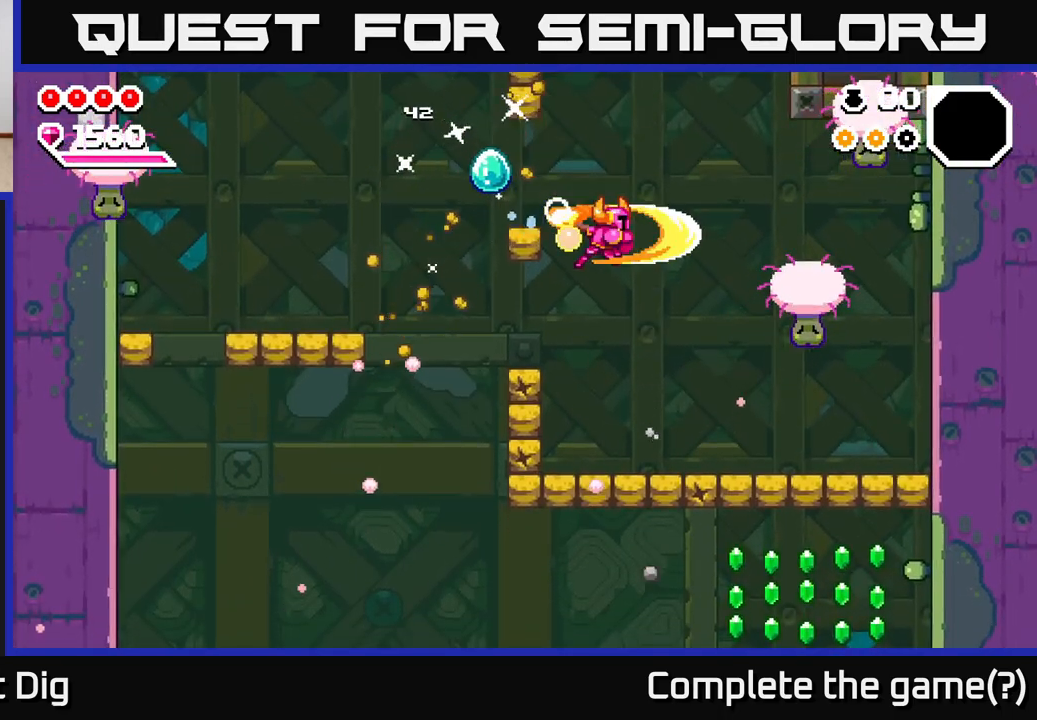
{"buttons": [], "left_stick": "center", "right_stick": "center", "events": [[250, "left_stick", "left"], [350, "left_stick", "center"], [400, "X", "down"], [500, "X", "up"]]}
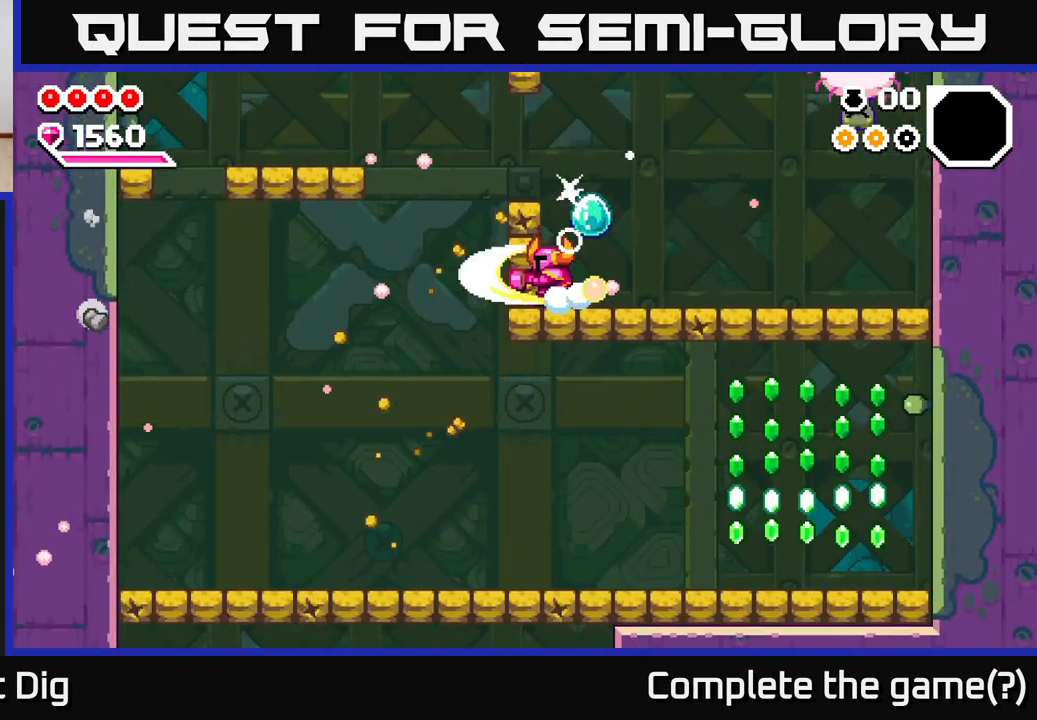
{"buttons": [], "left_stick": "center", "right_stick": "center", "events": [[133, "A", "down"], [200, "X", "down"], [233, "A", "up"], [250, "X", "up"]]}
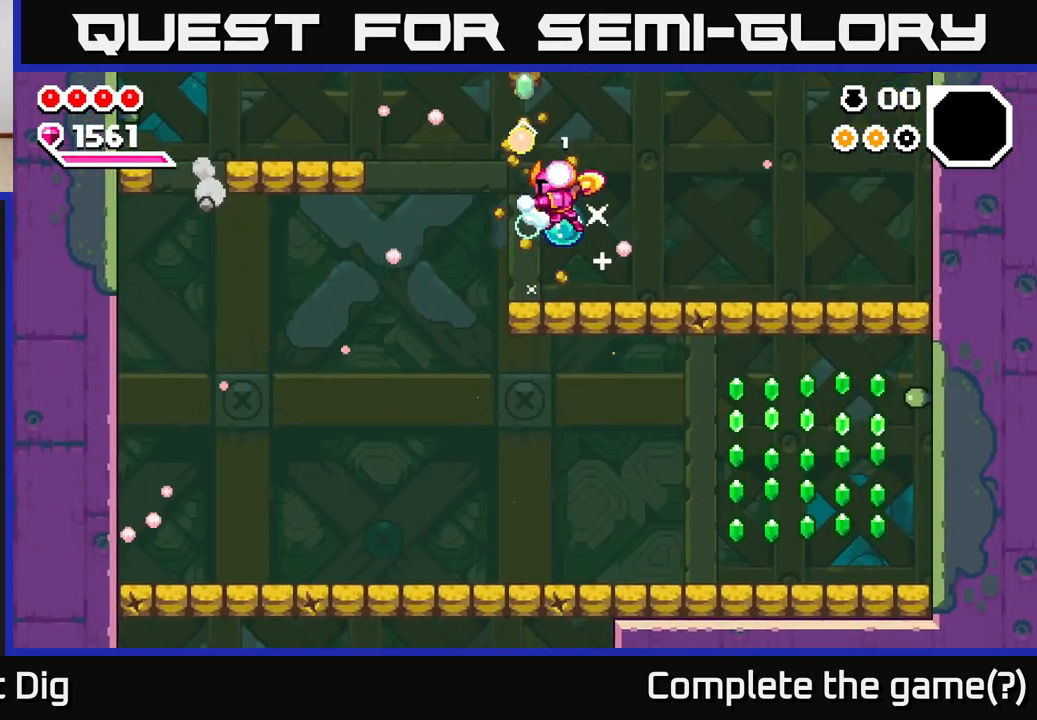
{"buttons": ["X"], "left_stick": "down", "right_stick": "center", "events": [[150, "left_stick", "right"], [433, "left_stick", "down"], [467, "X", "down"]]}
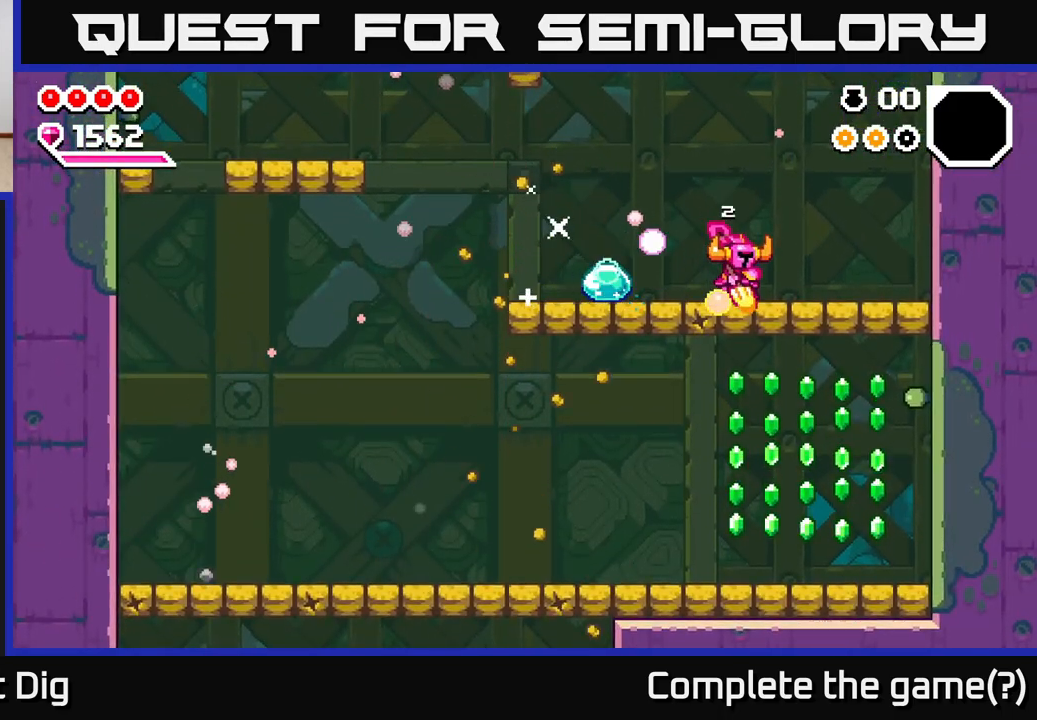
{"buttons": [], "left_stick": "right", "right_stick": "center", "events": [[83, "X", "up"], [200, "left_stick", "center"], [283, "left_stick", "left"], [383, "left_stick", "right"]]}
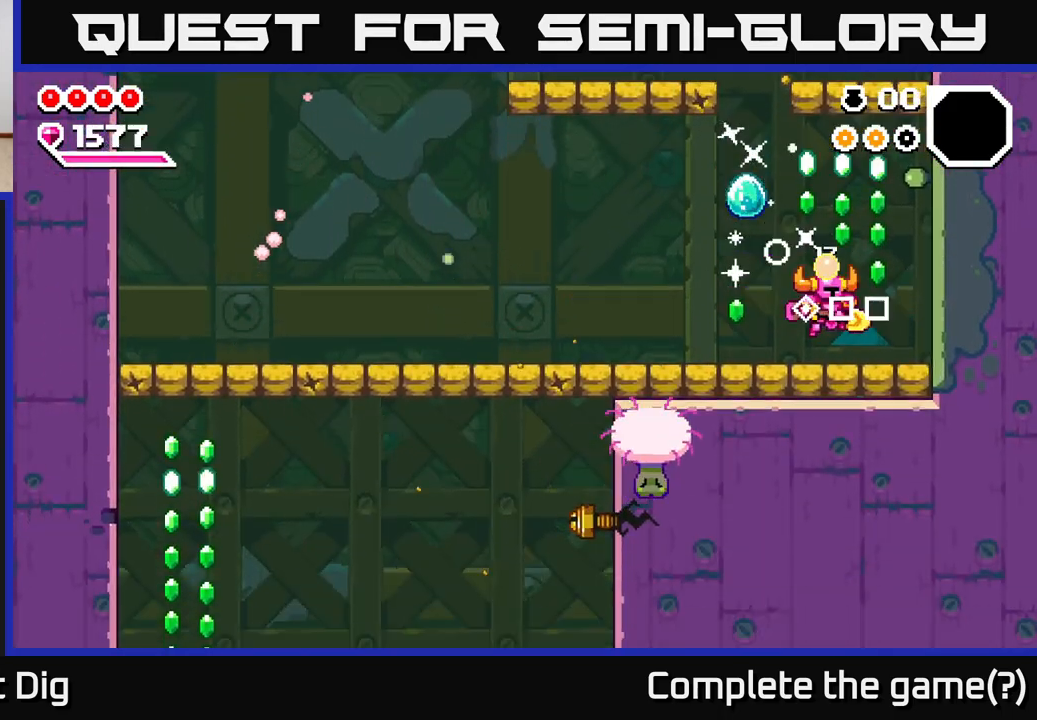
{"buttons": [], "left_stick": "left", "right_stick": "center", "events": [[83, "A", "down"], [233, "left_stick", "left"], [367, "A", "up"]]}
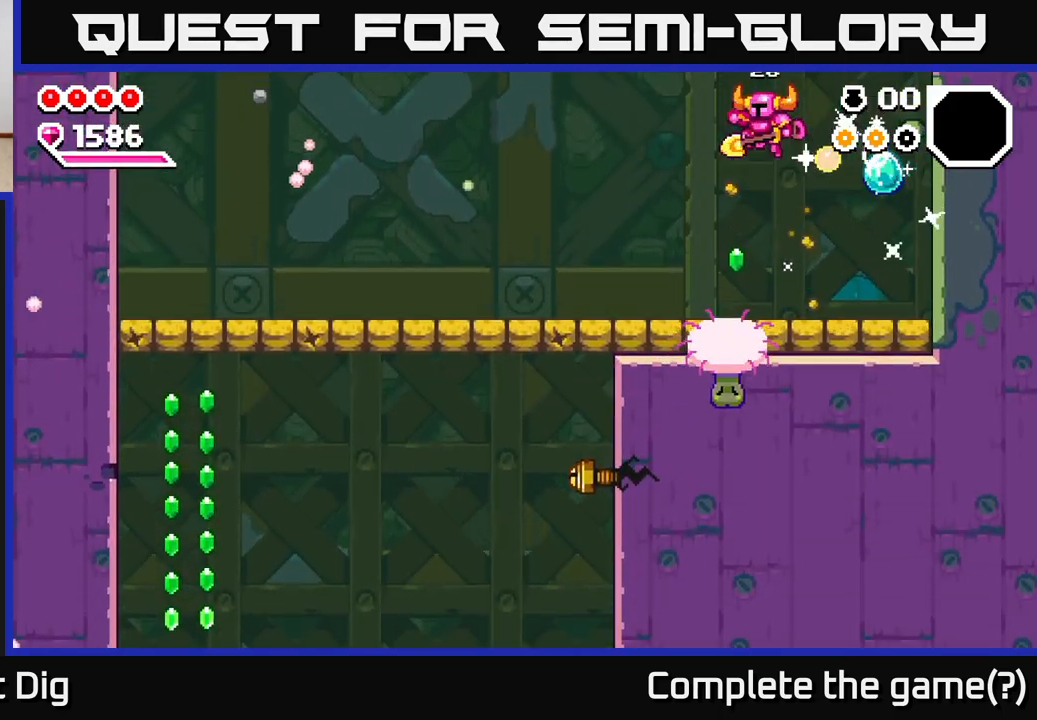
{"buttons": [], "left_stick": "left", "right_stick": "center", "events": [[50, "left_stick", "center"], [200, "left_stick", "left"]]}
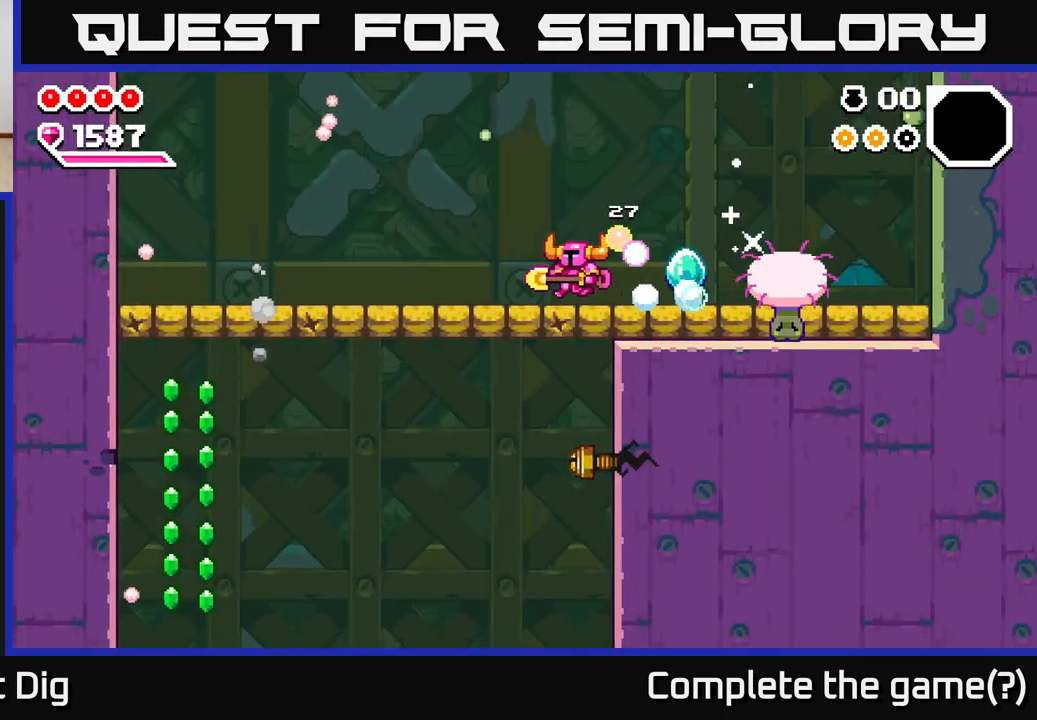
{"buttons": [], "left_stick": "left", "right_stick": "center", "events": [[67, "left_stick", "center"], [217, "left_stick", "down"], [333, "left_stick", "center"], [500, "left_stick", "left"]]}
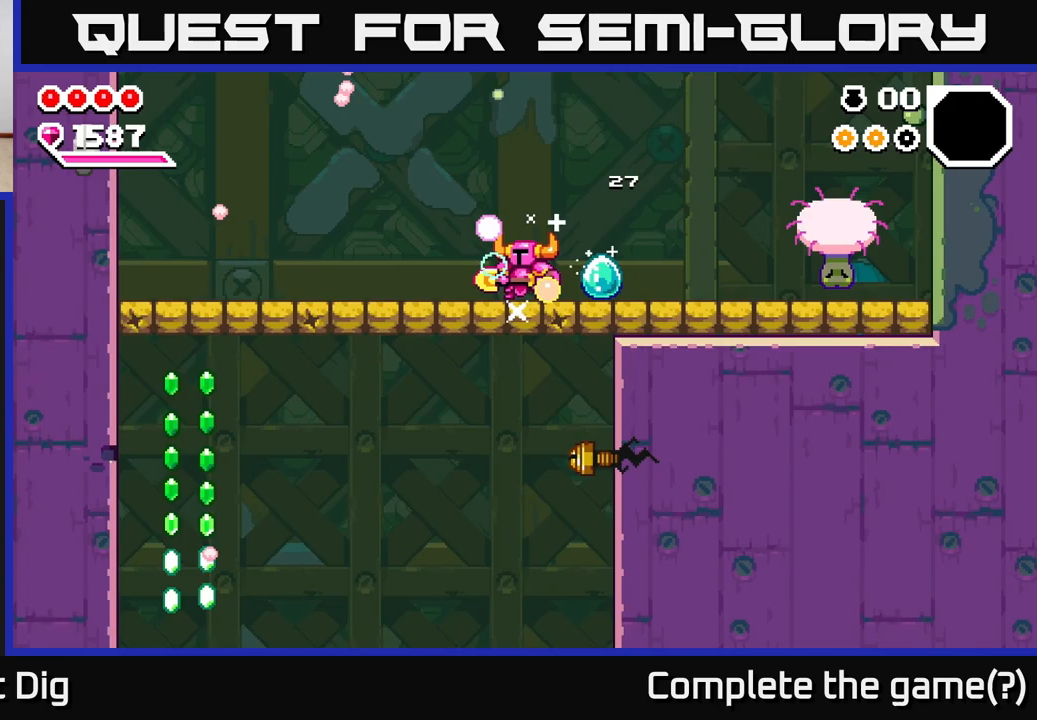
{"buttons": [], "left_stick": "left", "right_stick": "center", "events": []}
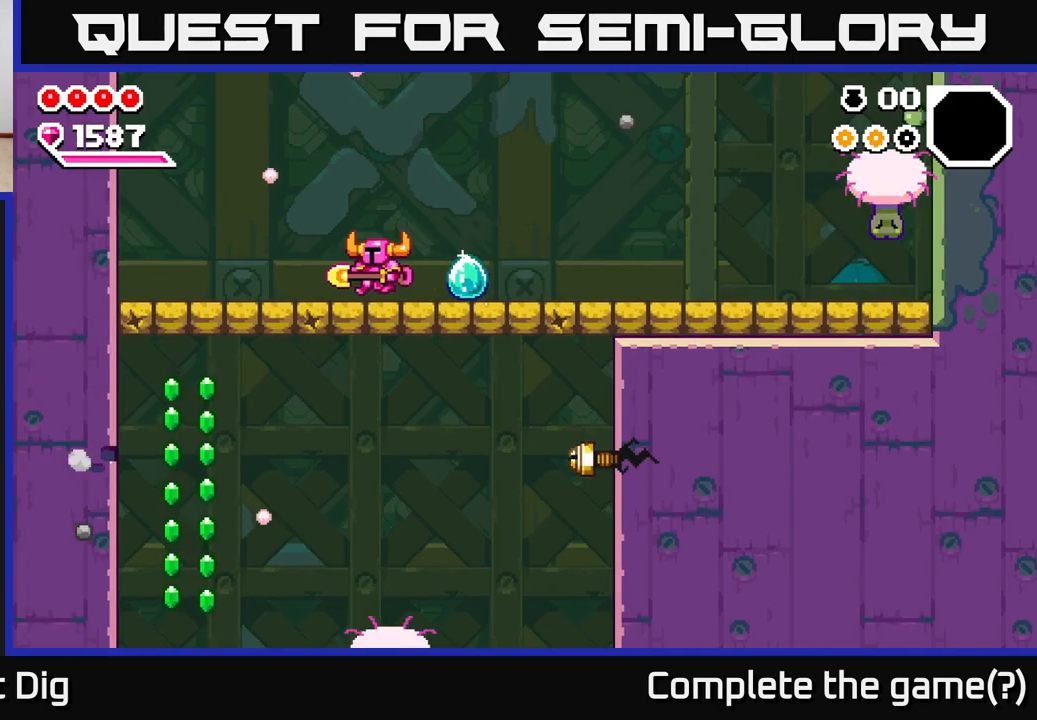
{"buttons": [], "left_stick": "right", "right_stick": "center", "events": [[50, "left_stick", "right"]]}
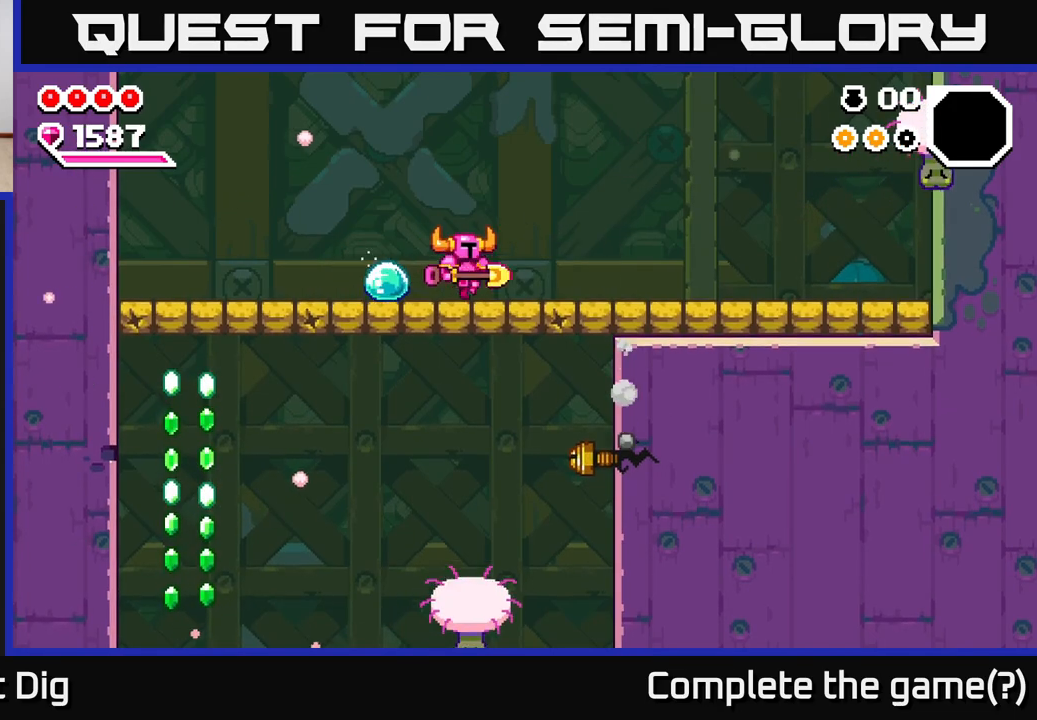
{"buttons": ["A"], "left_stick": "left", "right_stick": "center", "events": [[33, "left_stick", "left"], [267, "A", "down"]]}
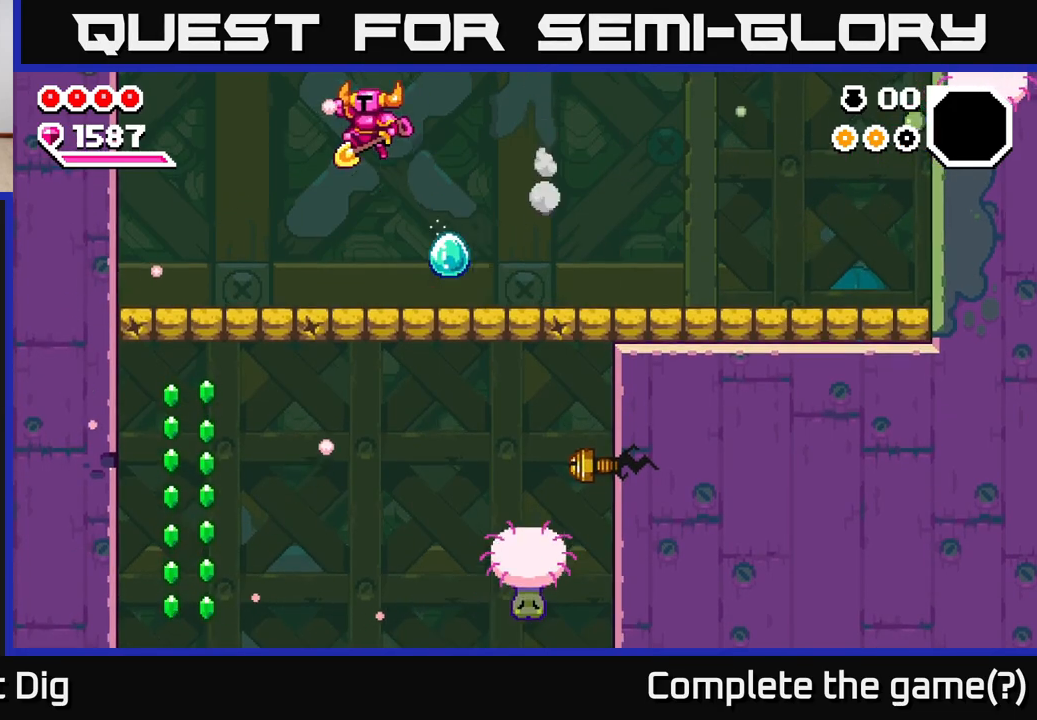
{"buttons": [], "left_stick": "up-left", "right_stick": "center", "events": [[233, "left_stick", "up-left"], [267, "A", "up"]]}
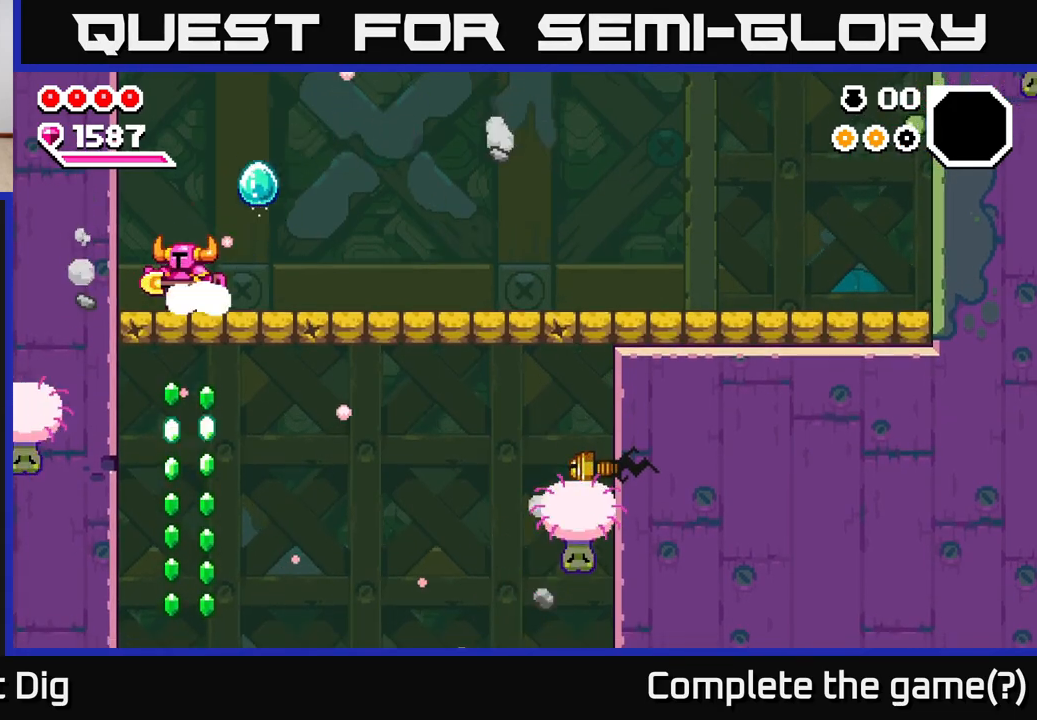
{"buttons": [], "left_stick": "center", "right_stick": "center", "events": [[83, "left_stick", "down-left"], [117, "X", "down"], [167, "left_stick", "down"], [200, "X", "up"], [317, "X", "down"], [333, "left_stick", "center"], [400, "X", "up"]]}
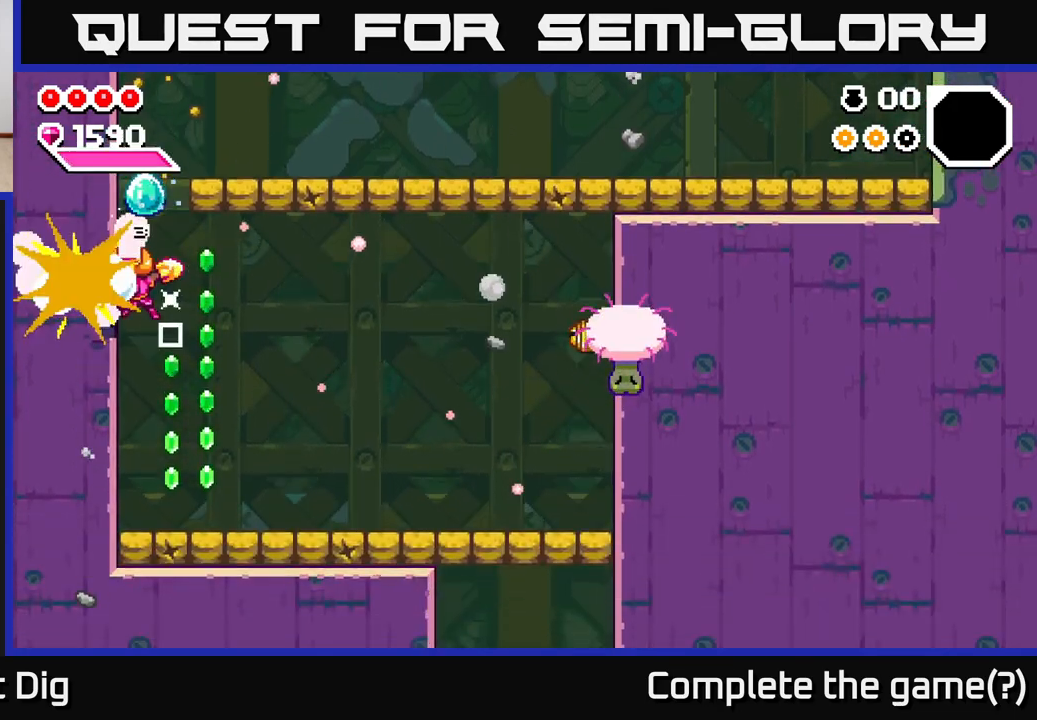
{"buttons": ["A"], "left_stick": "left", "right_stick": "center", "events": [[133, "left_stick", "left"], [233, "left_stick", "center"], [317, "A", "down"], [467, "left_stick", "left"]]}
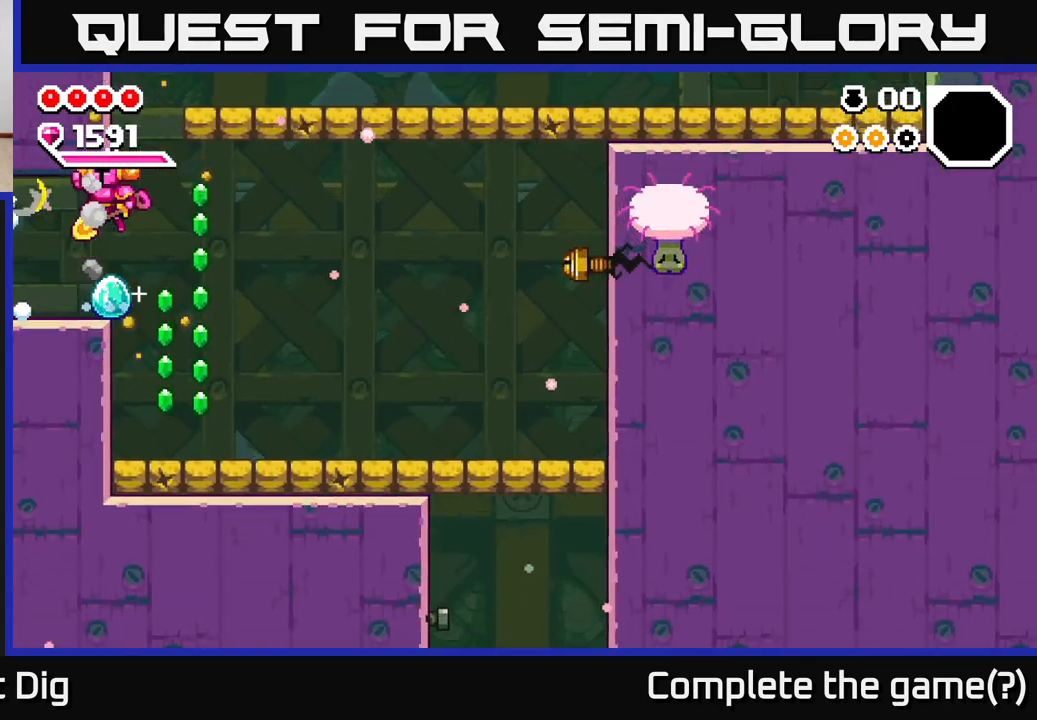
{"buttons": [], "left_stick": "left", "right_stick": "center", "events": [[183, "A", "up"]]}
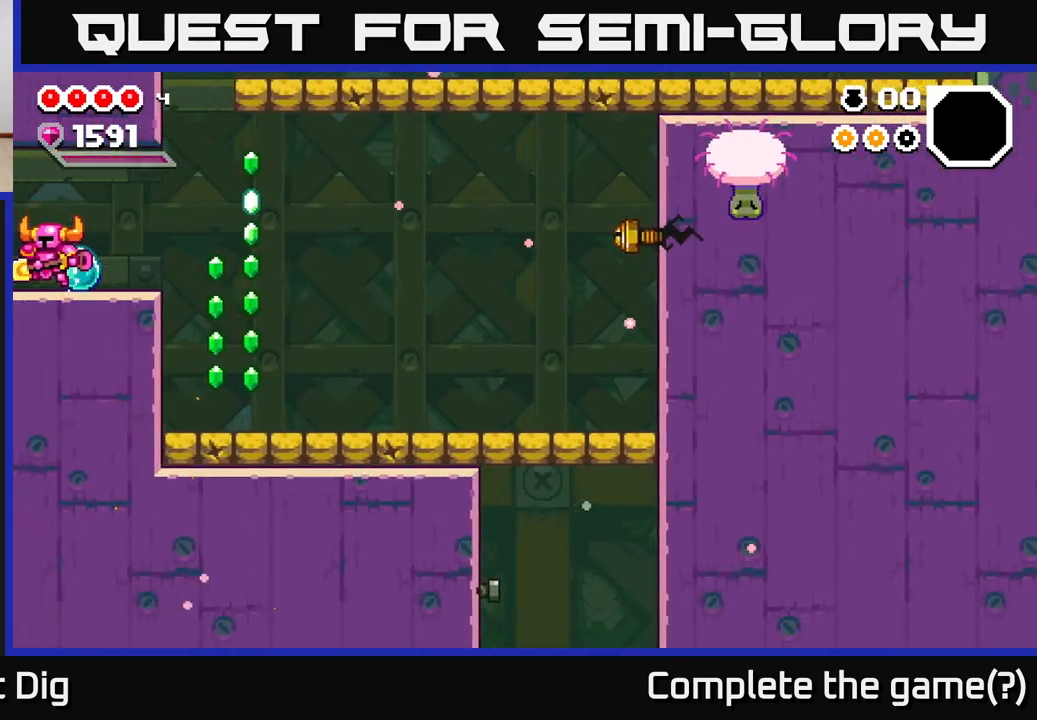
{"buttons": [], "left_stick": "center", "right_stick": "center", "events": [[283, "left_stick", "center"]]}
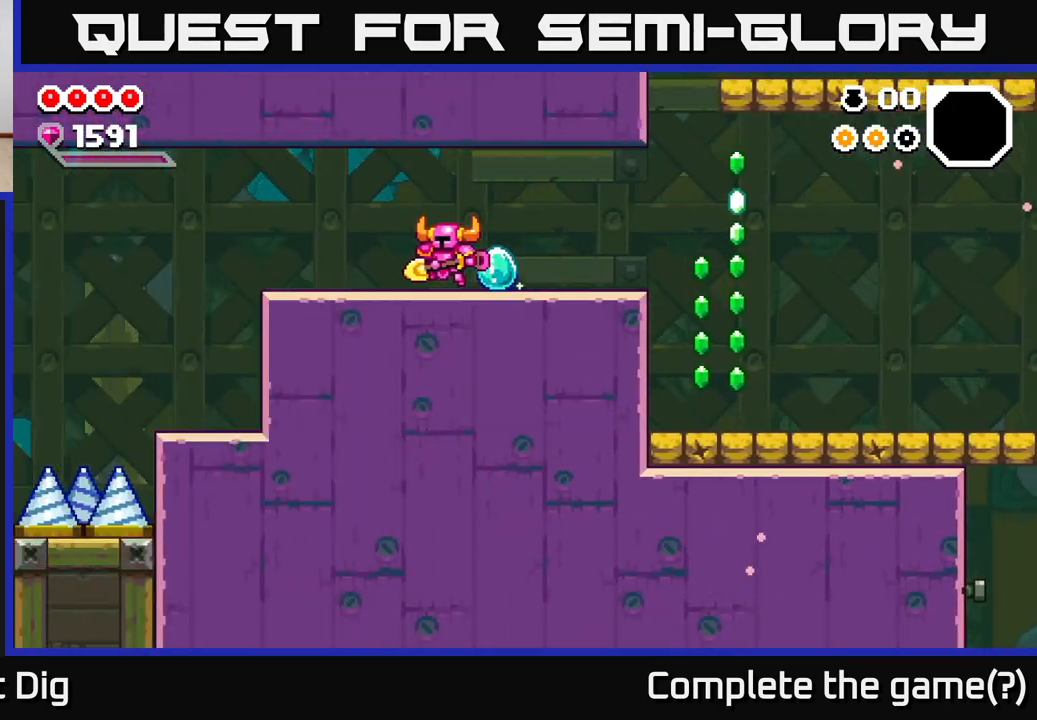
{"buttons": [], "left_stick": "left", "right_stick": "center", "events": [[50, "left_stick", "left"], [233, "left_stick", "center"], [300, "left_stick", "left"]]}
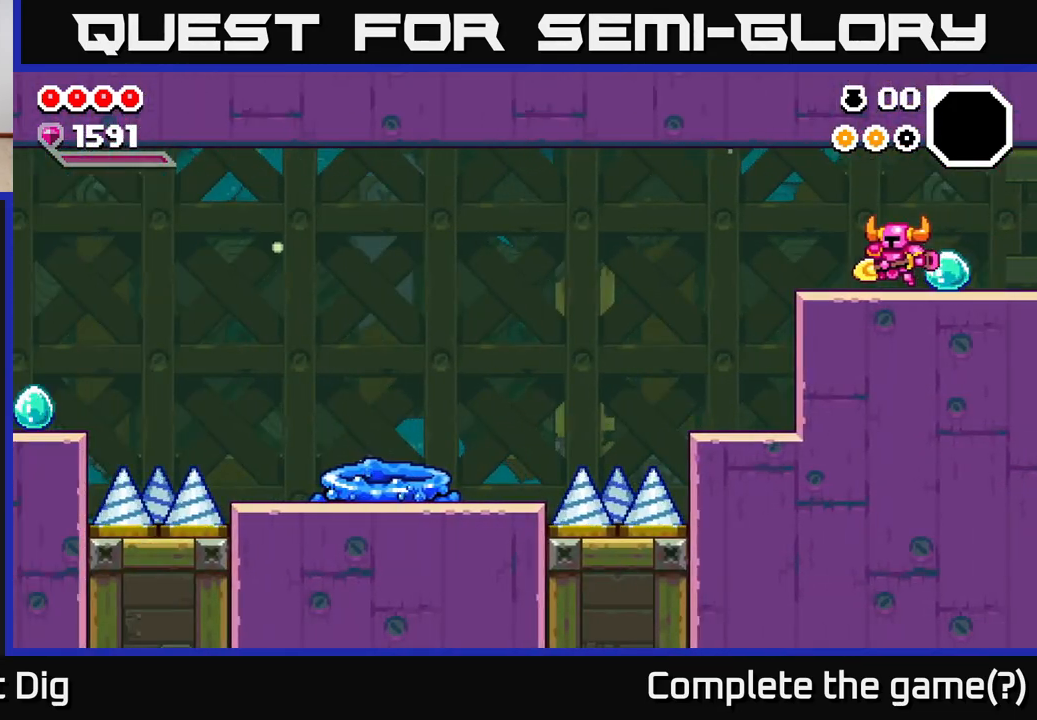
{"buttons": [], "left_stick": "left", "right_stick": "center", "events": []}
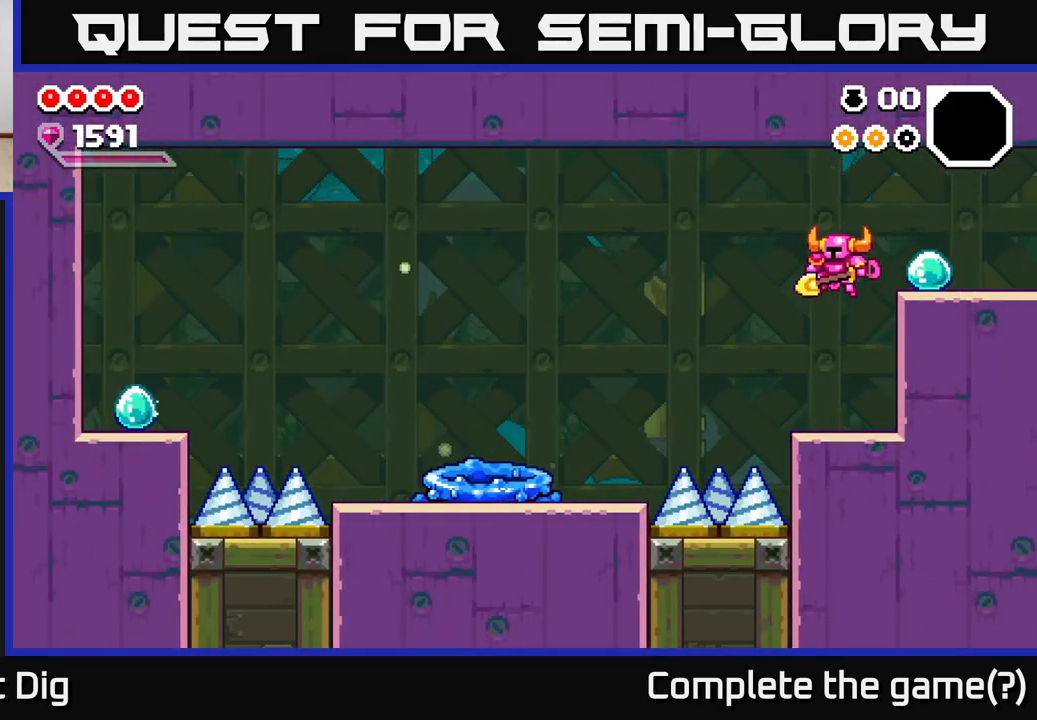
{"buttons": [], "left_stick": "left", "right_stick": "center", "events": [[33, "left_stick", "right"], [250, "left_stick", "center"], [333, "left_stick", "left"]]}
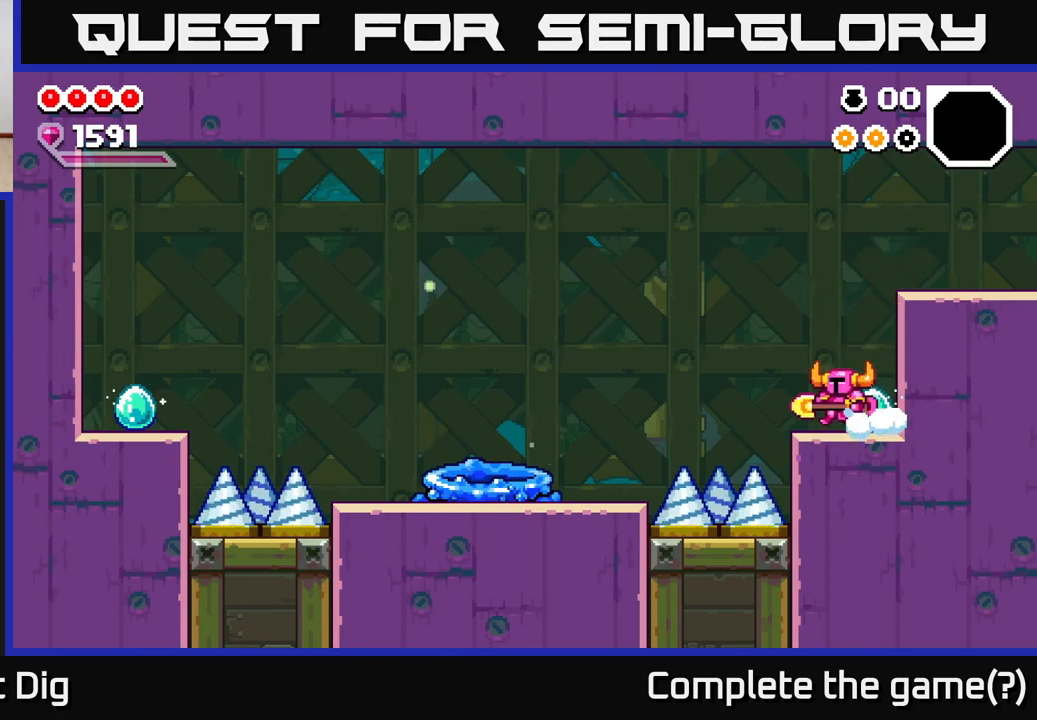
{"buttons": [], "left_stick": "left", "right_stick": "center", "events": [[83, "A", "down"], [433, "A", "up"]]}
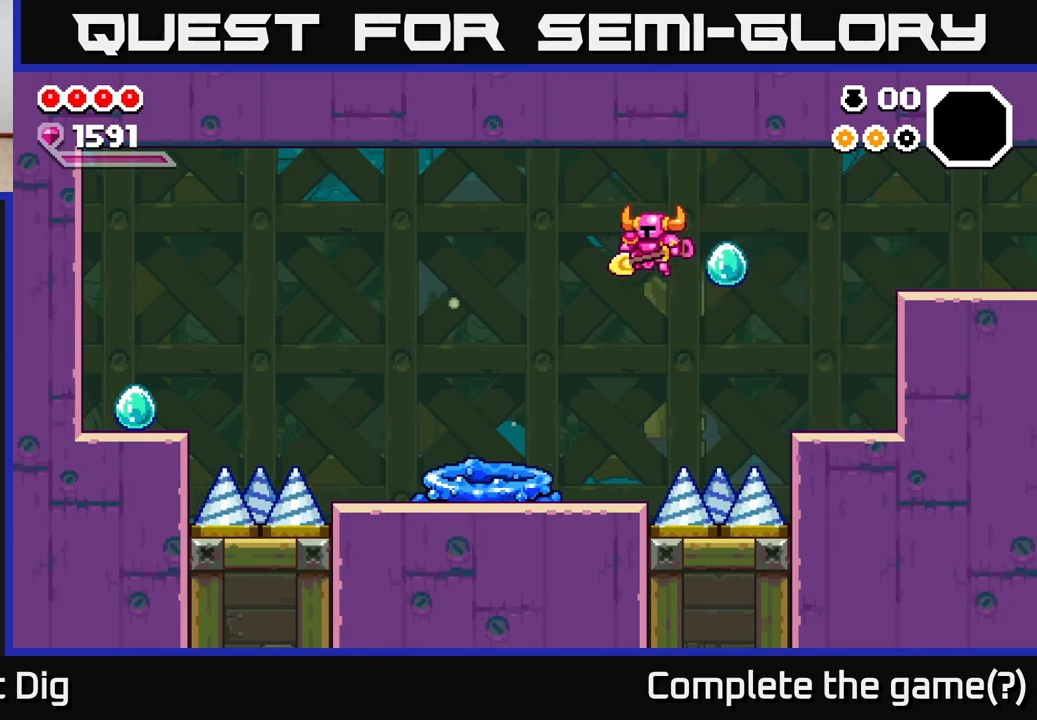
{"buttons": [], "left_stick": "left", "right_stick": "center", "events": []}
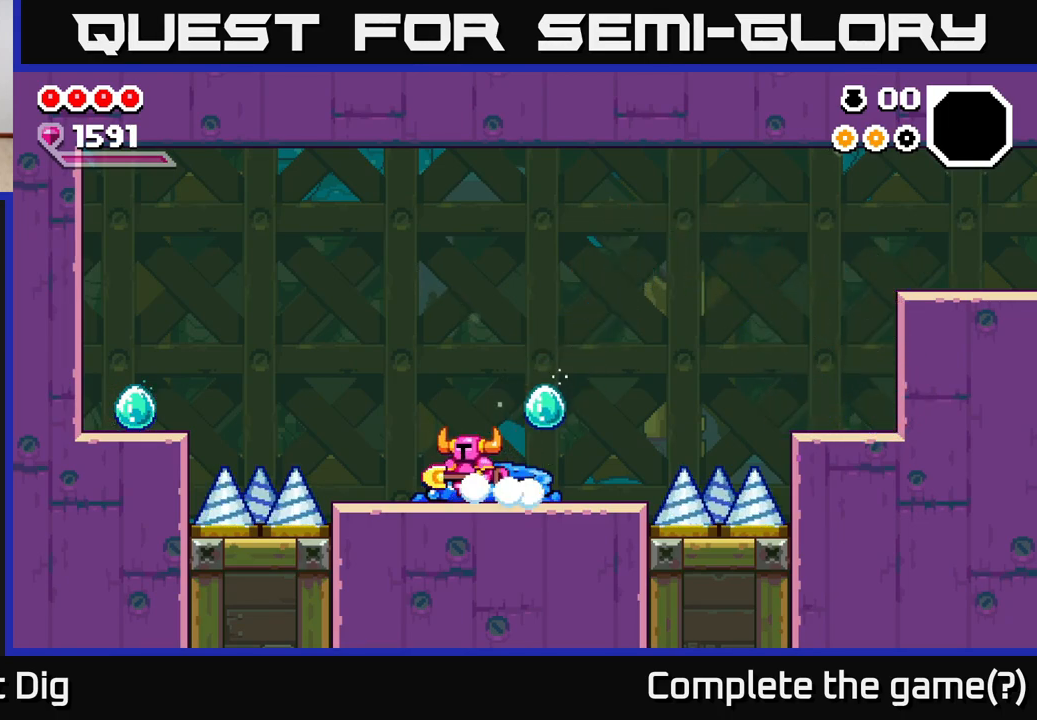
{"buttons": ["A"], "left_stick": "left", "right_stick": "center", "events": [[283, "A", "down"]]}
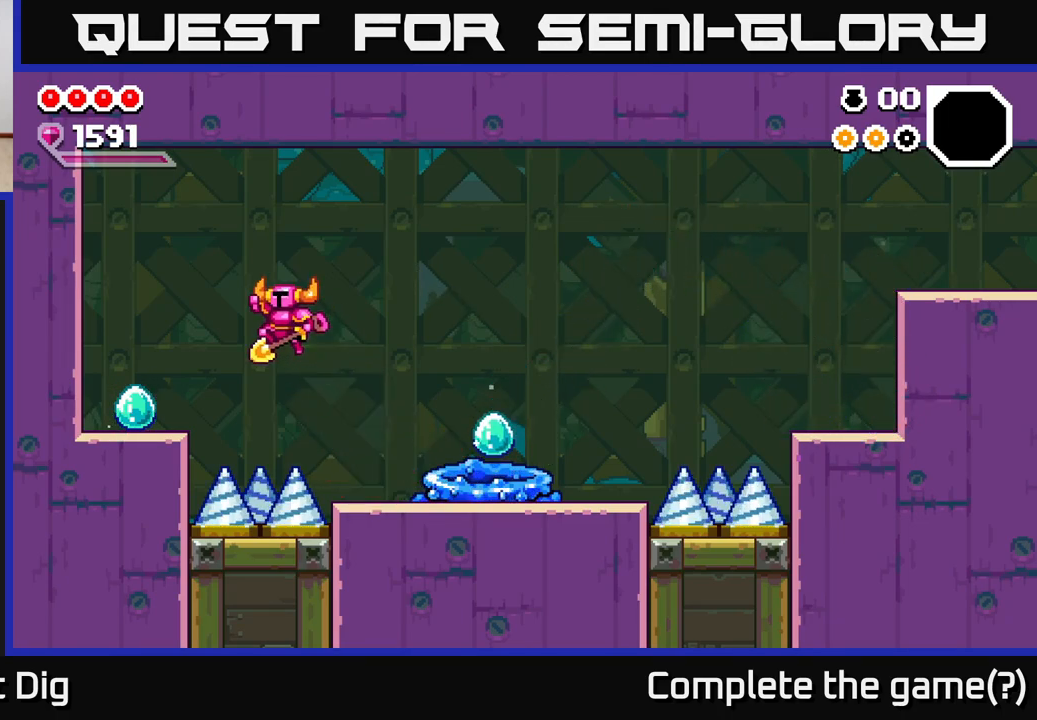
{"buttons": [], "left_stick": "left", "right_stick": "center", "events": [[200, "A", "up"]]}
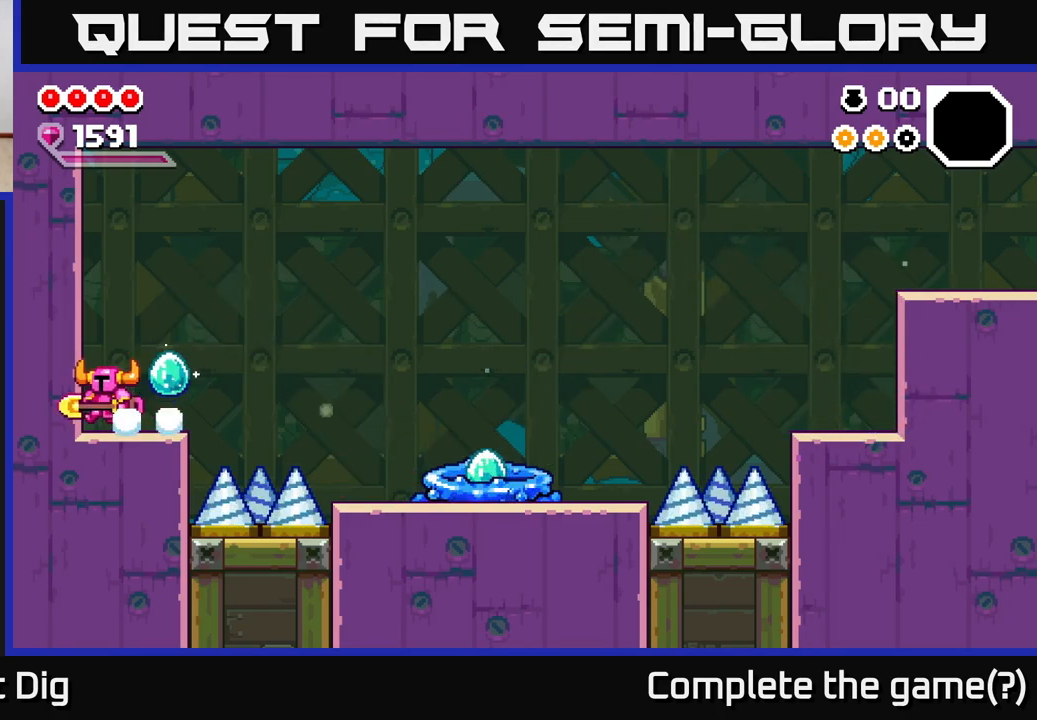
{"buttons": ["A"], "left_stick": "right", "right_stick": "center", "events": [[17, "left_stick", "right"], [350, "A", "down"]]}
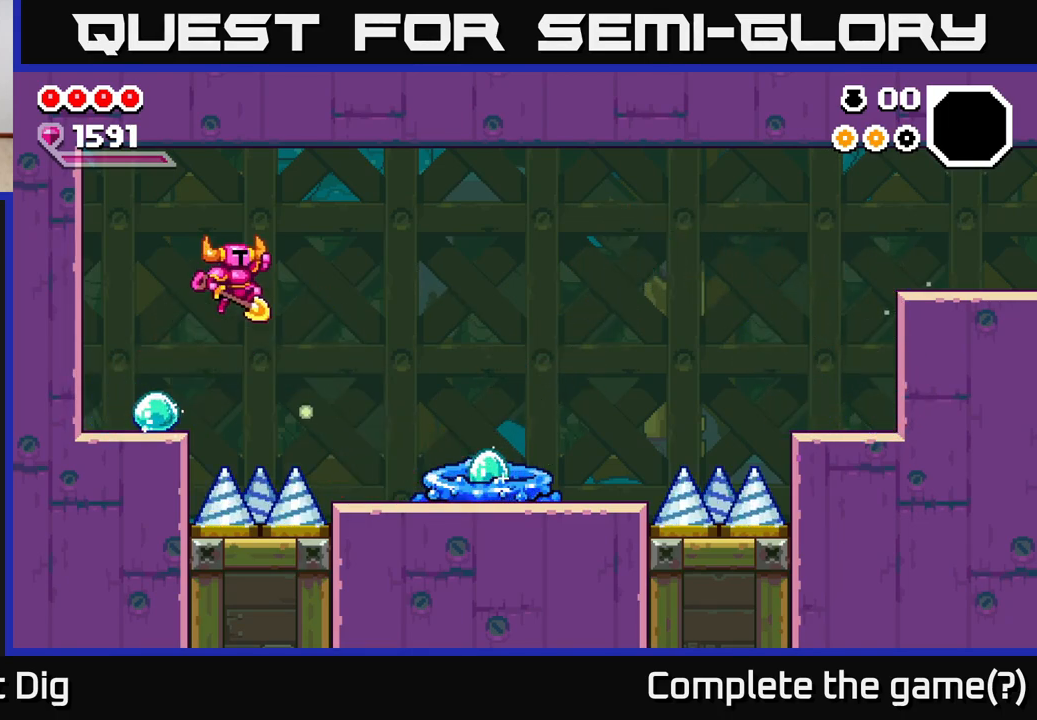
{"buttons": [], "left_stick": "right", "right_stick": "center", "events": [[283, "A", "up"]]}
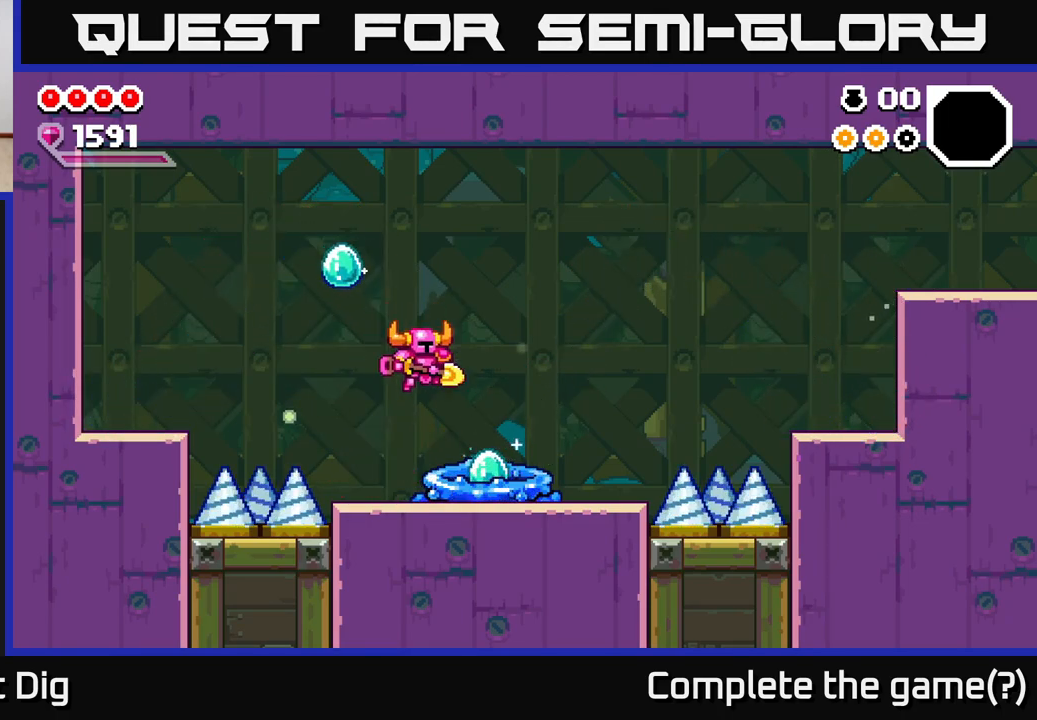
{"buttons": [], "left_stick": "center", "right_stick": "center", "events": [[267, "left_stick", "center"]]}
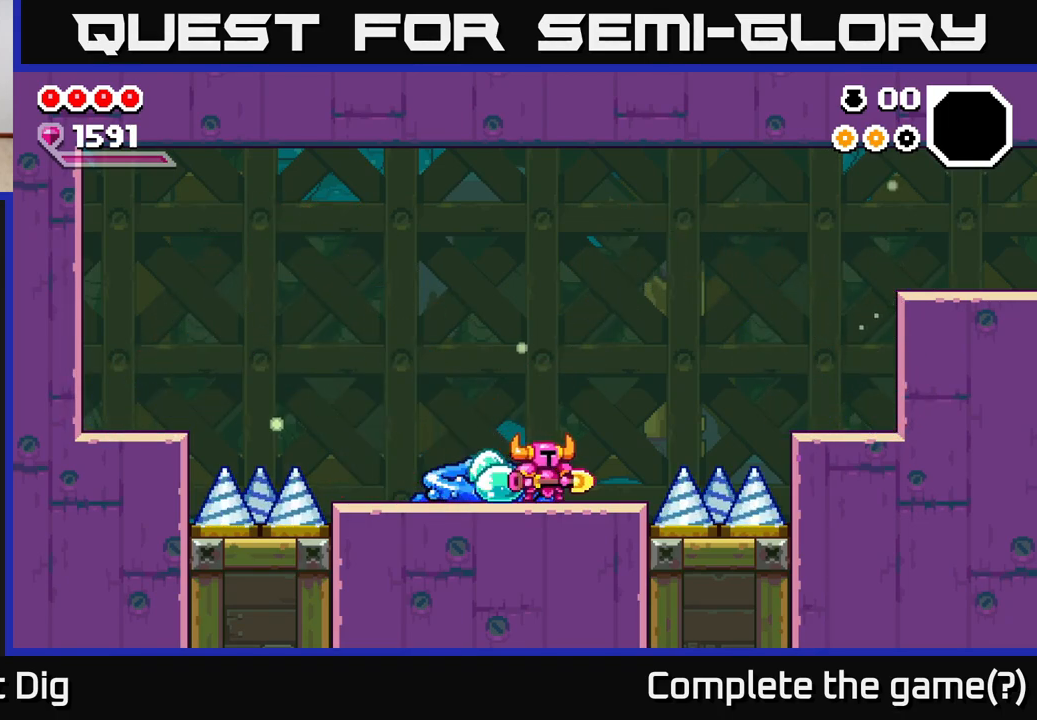
{"buttons": ["A"], "left_stick": "right", "right_stick": "center", "events": [[17, "left_stick", "right"], [183, "A", "down"]]}
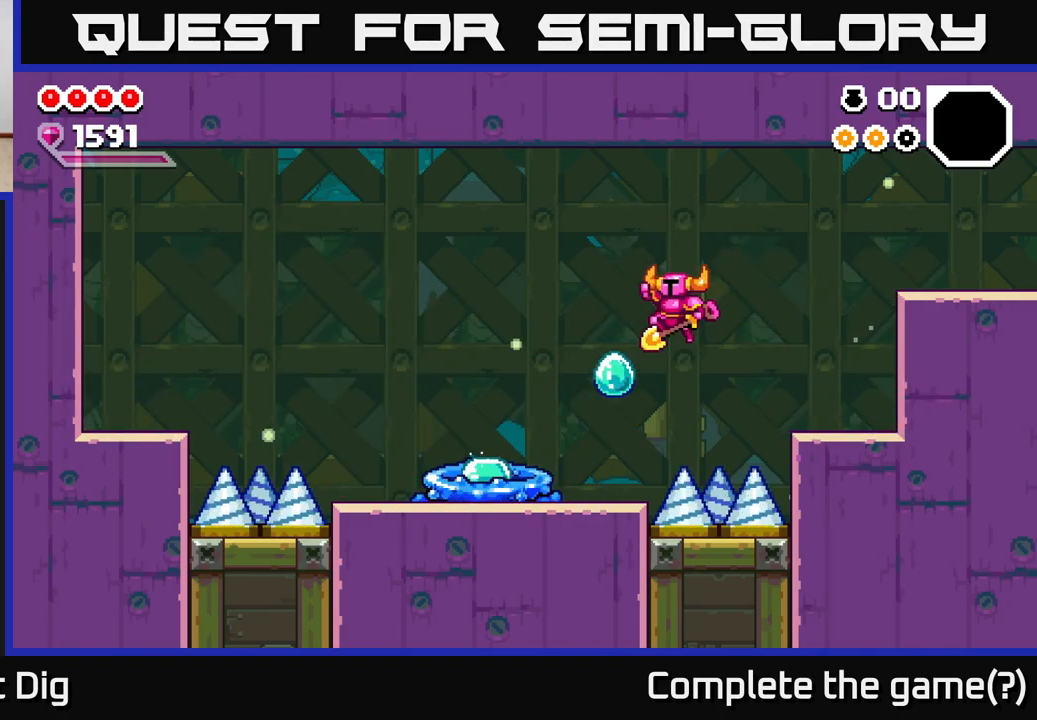
{"buttons": [], "left_stick": "left", "right_stick": "center", "events": [[17, "left_stick", "left"], [300, "A", "up"]]}
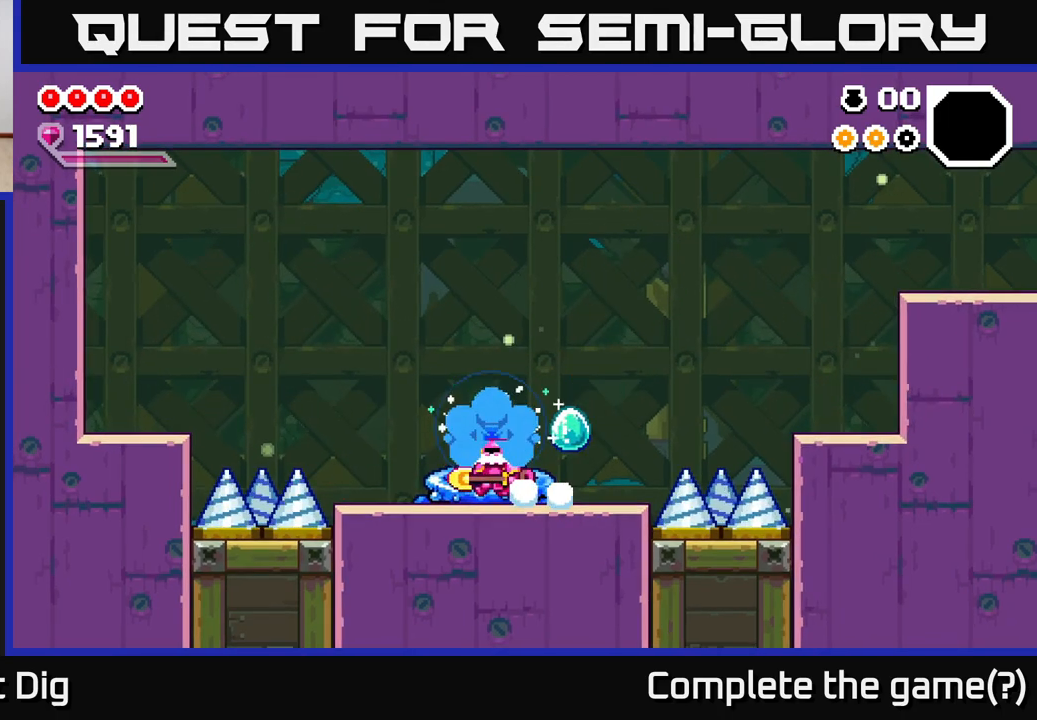
{"buttons": [], "left_stick": "center", "right_stick": "center", "events": [[83, "left_stick", "right"], [200, "left_stick", "center"]]}
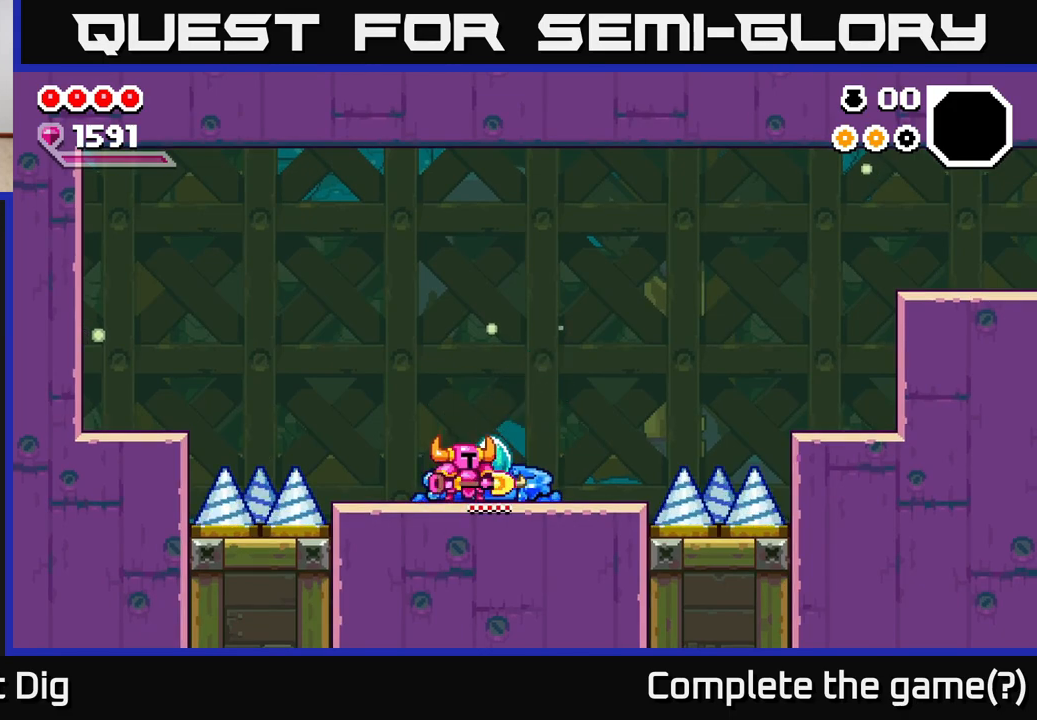
{"buttons": [], "left_stick": "center", "right_stick": "center", "events": [[133, "left_stick", "right"], [383, "left_stick", "center"]]}